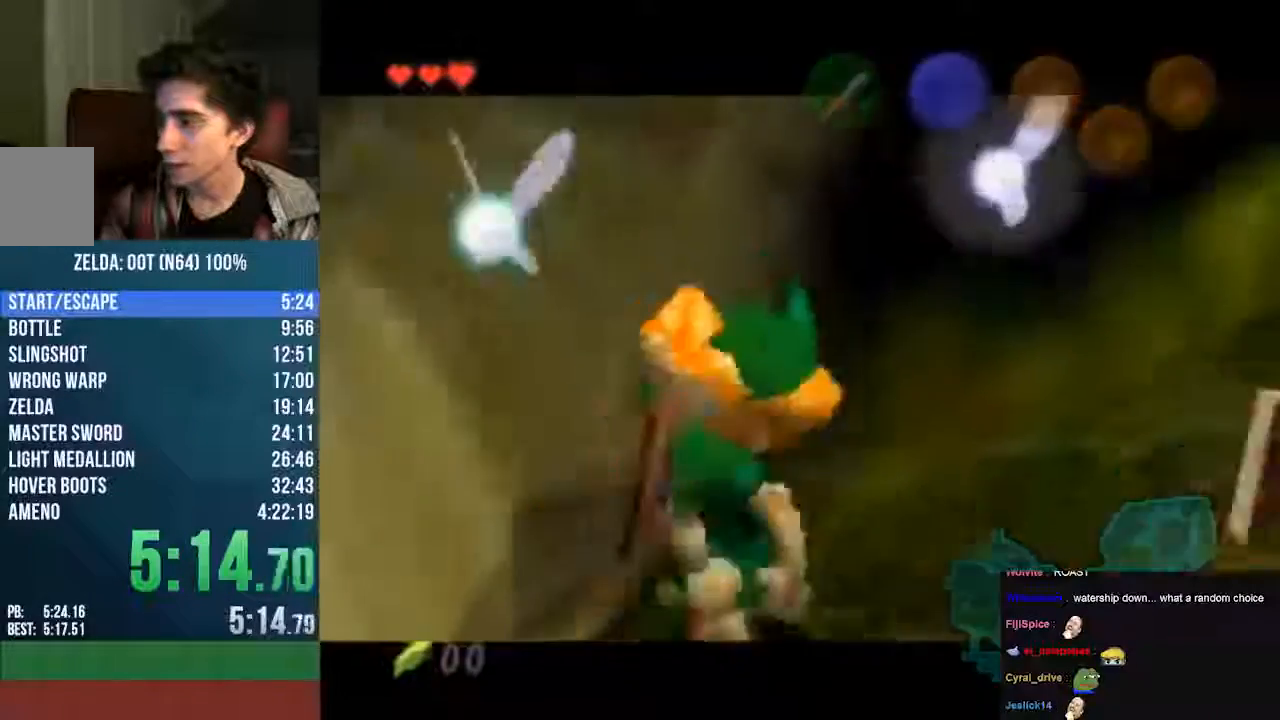
Gameplay with a controller (Nintendo layout); each line is a JSON object with the inputs held at the frame after it (dt_ms = milliseconds from this image to that frame). "events" lists button and stick changes between this image and that frame as [ms after this image, input, new state], when the widget could be followed in between. Not read: L3 R3 Z.
{"dt_ms": 504, "buttons": [], "left_stick": "center", "events": [[33, "B", "up"], [33, "C_LEFT", "down"], [134, "B", "down"], [168, "B", "up"], [269, "B", "down"], [269, "C_LEFT", "up"], [470, "B", "up"]]}
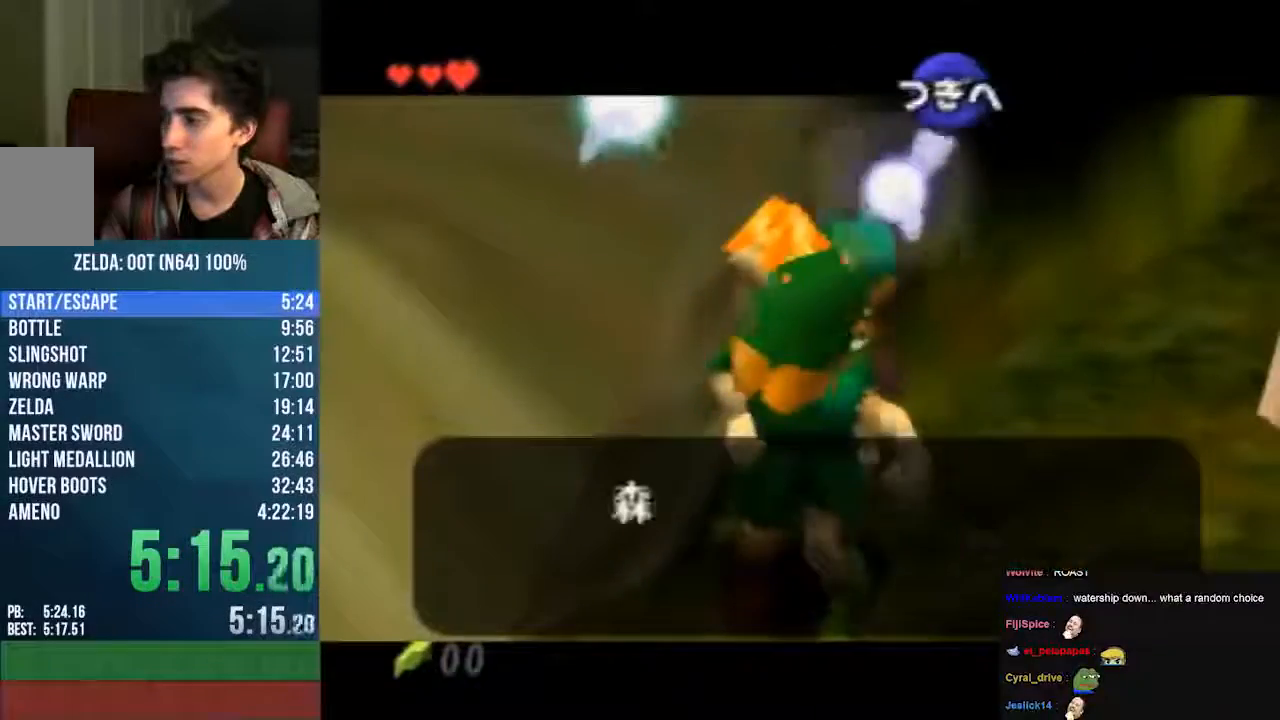
{"dt_ms": 504, "buttons": [], "left_stick": "down", "events": [[34, "B", "down"], [101, "B", "up"], [135, "left_stick", "down"], [168, "B", "down"], [235, "B", "up"], [303, "B", "down"], [504, "B", "up"]]}
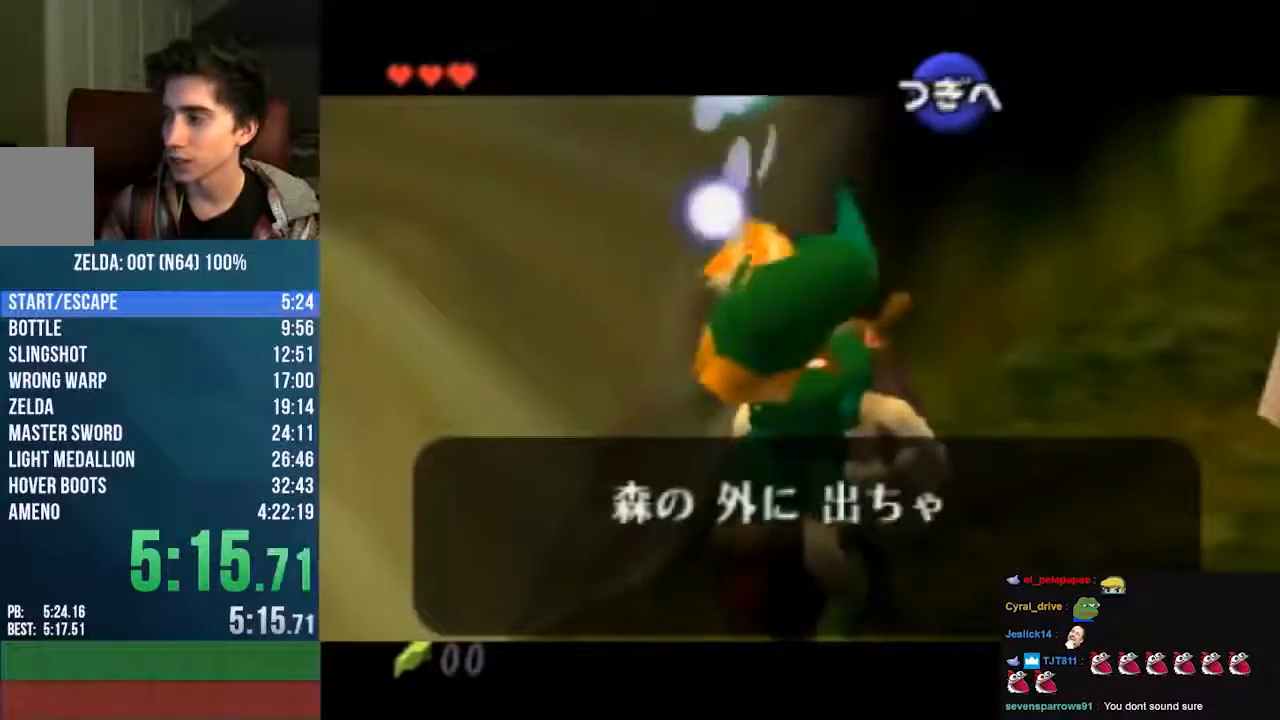
{"dt_ms": 505, "buttons": [], "left_stick": "down", "events": [[68, "B", "down"], [101, "B", "up"], [168, "B", "down"], [236, "B", "up"], [303, "B", "down"], [370, "B", "up"], [437, "B", "down"], [505, "B", "up"]]}
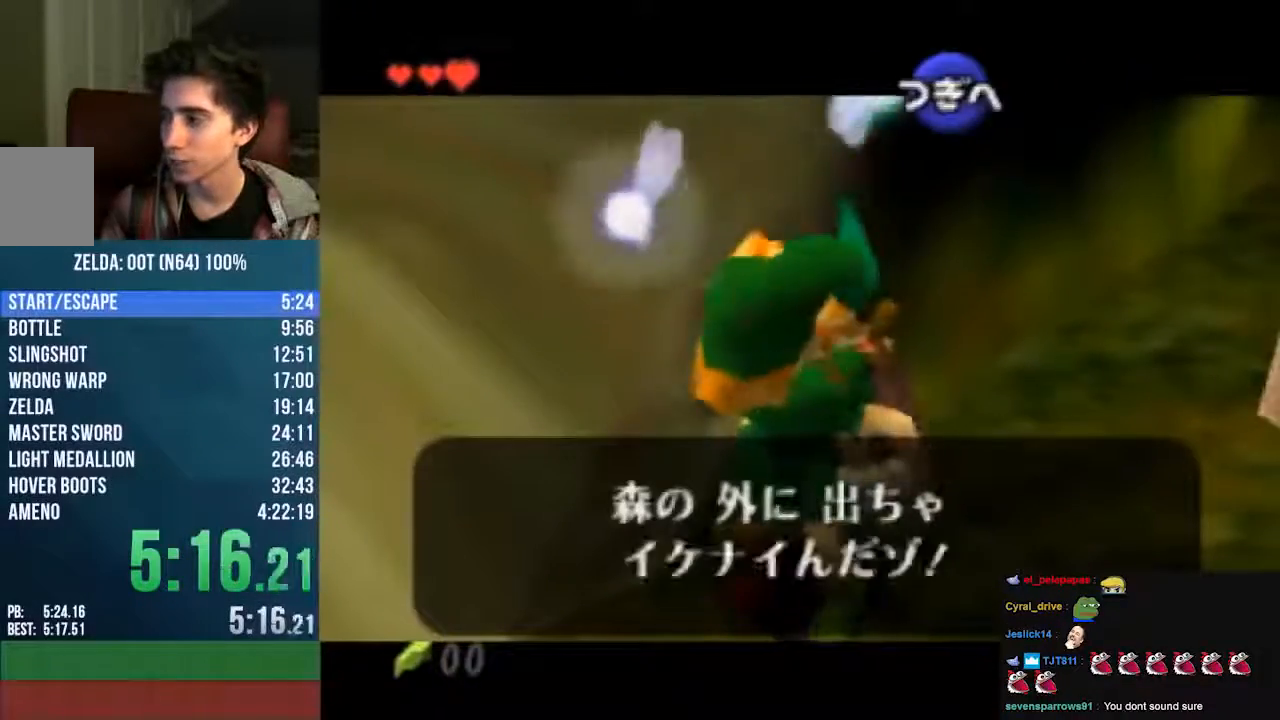
{"dt_ms": 974, "buttons": [], "left_stick": "up"}
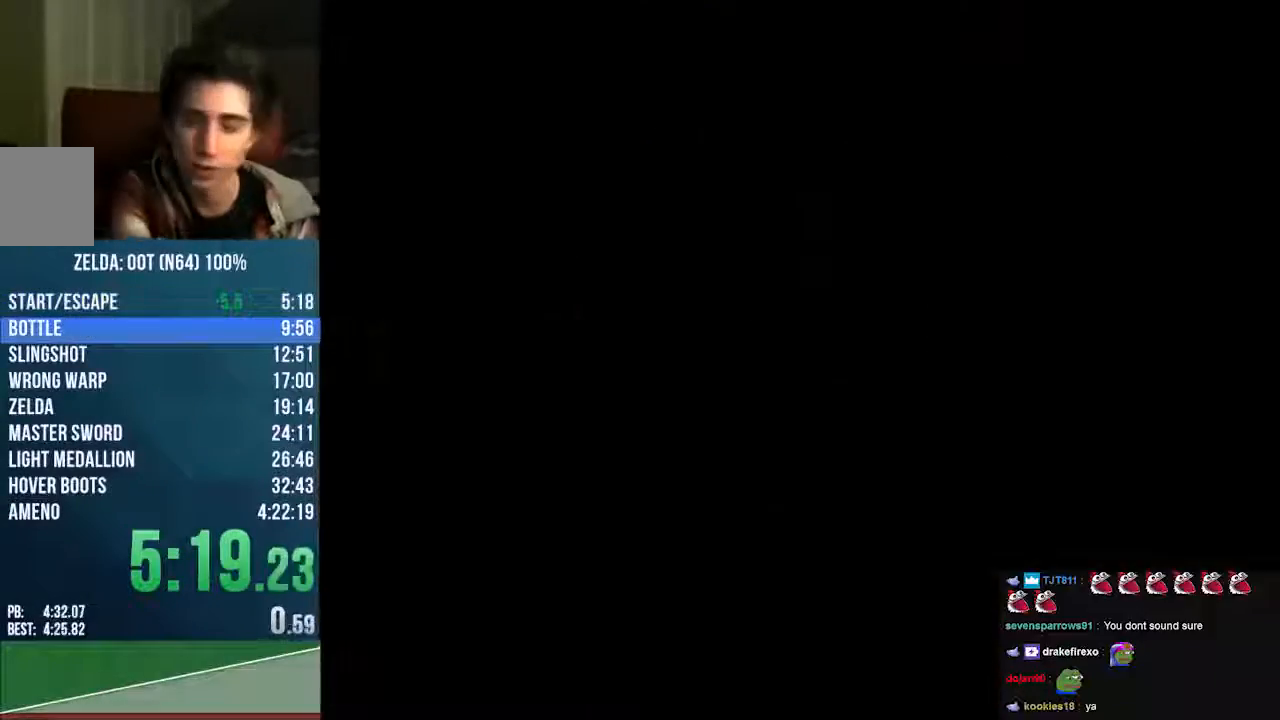
{"dt_ms": 505, "buttons": [], "left_stick": "center", "events": [[68, "left_stick", "center"]]}
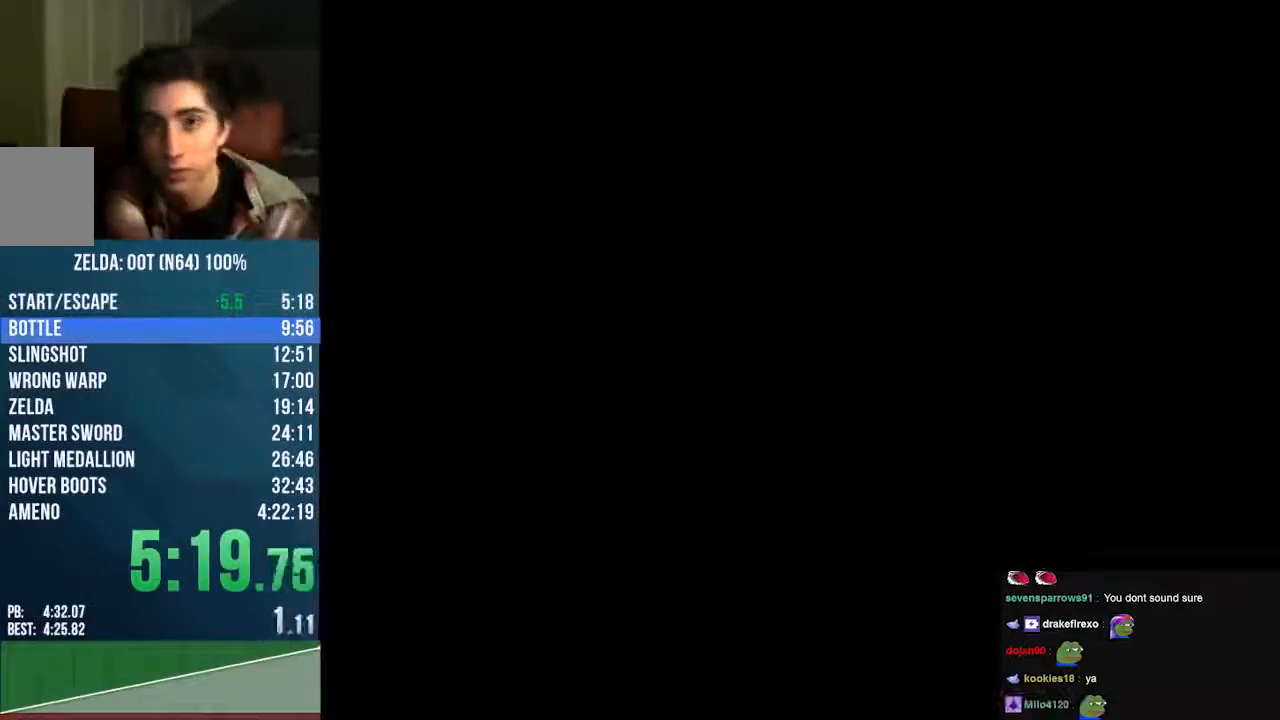
{"dt_ms": 504, "buttons": [], "left_stick": "center", "events": []}
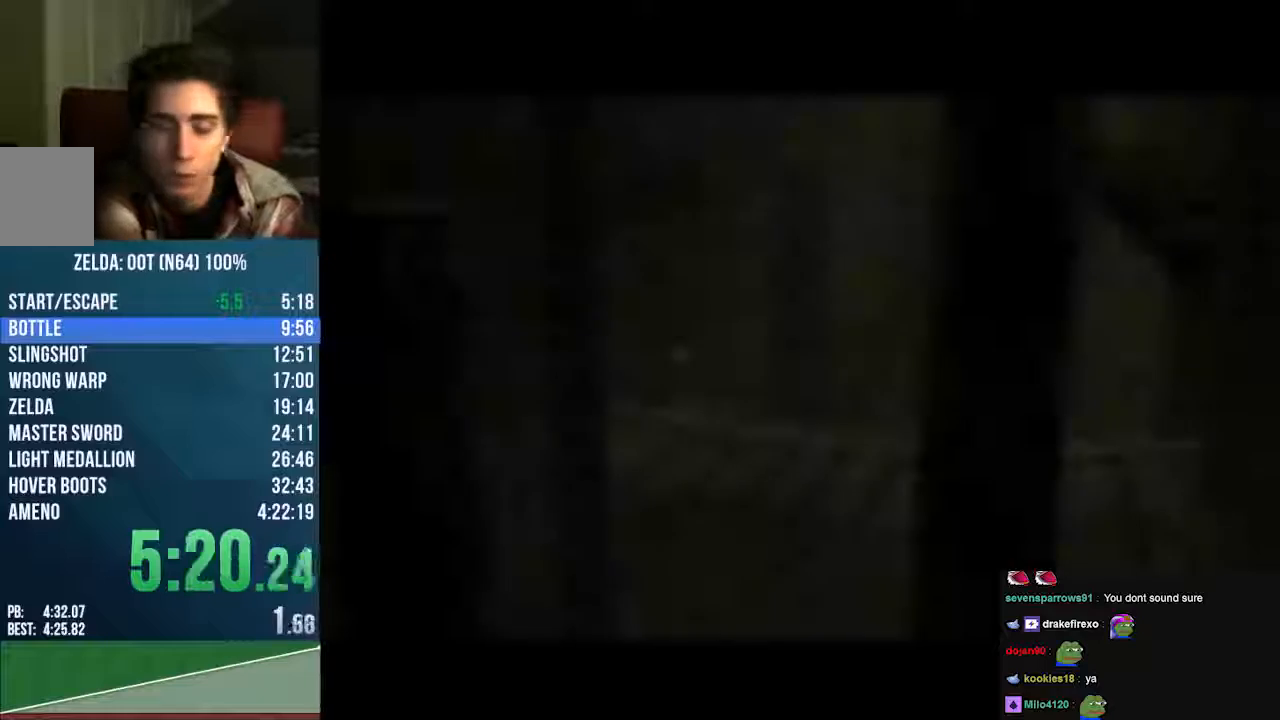
{"dt_ms": 504, "buttons": [], "left_stick": "center", "events": []}
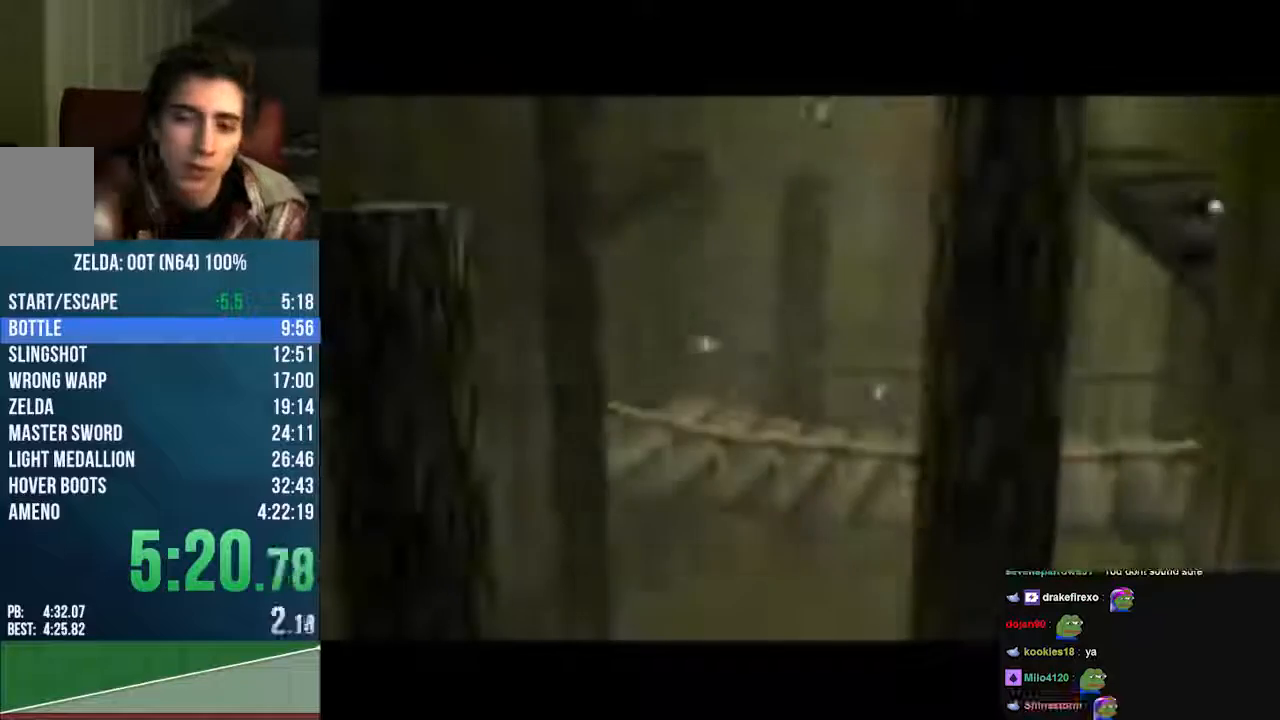
{"dt_ms": 504, "buttons": [], "left_stick": "center", "events": []}
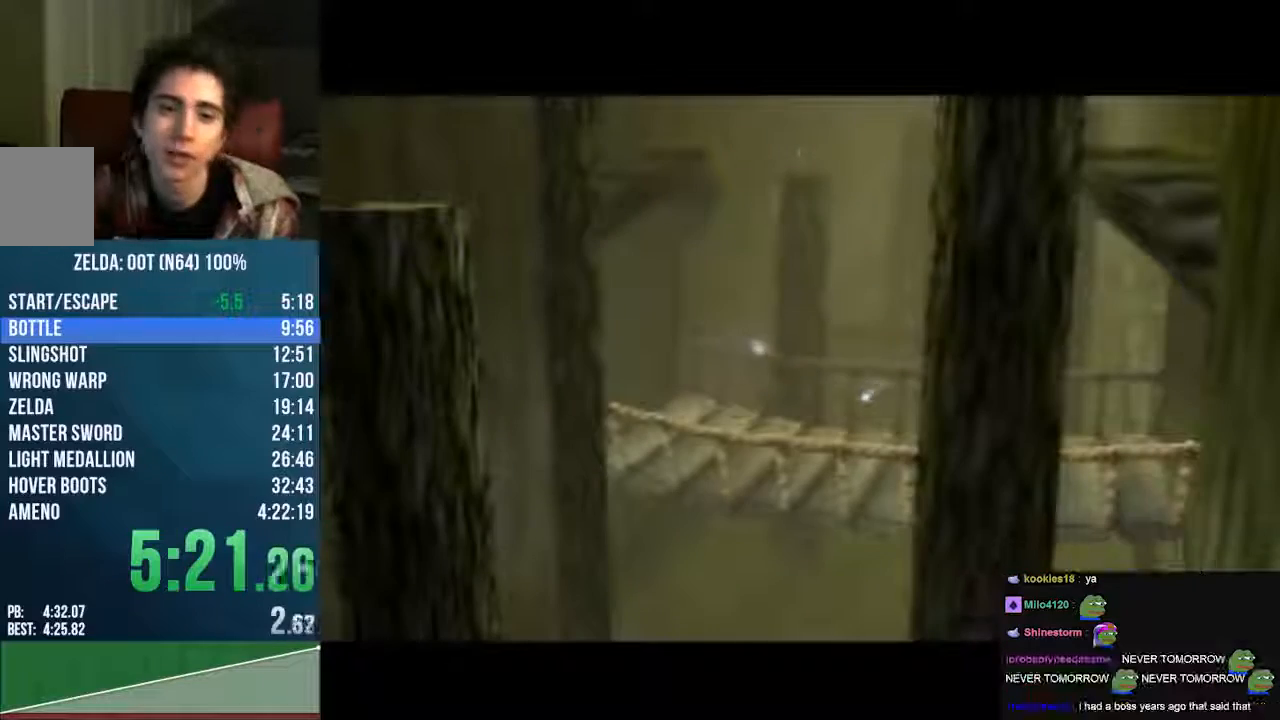
{"dt_ms": 505, "buttons": [], "left_stick": "center", "events": []}
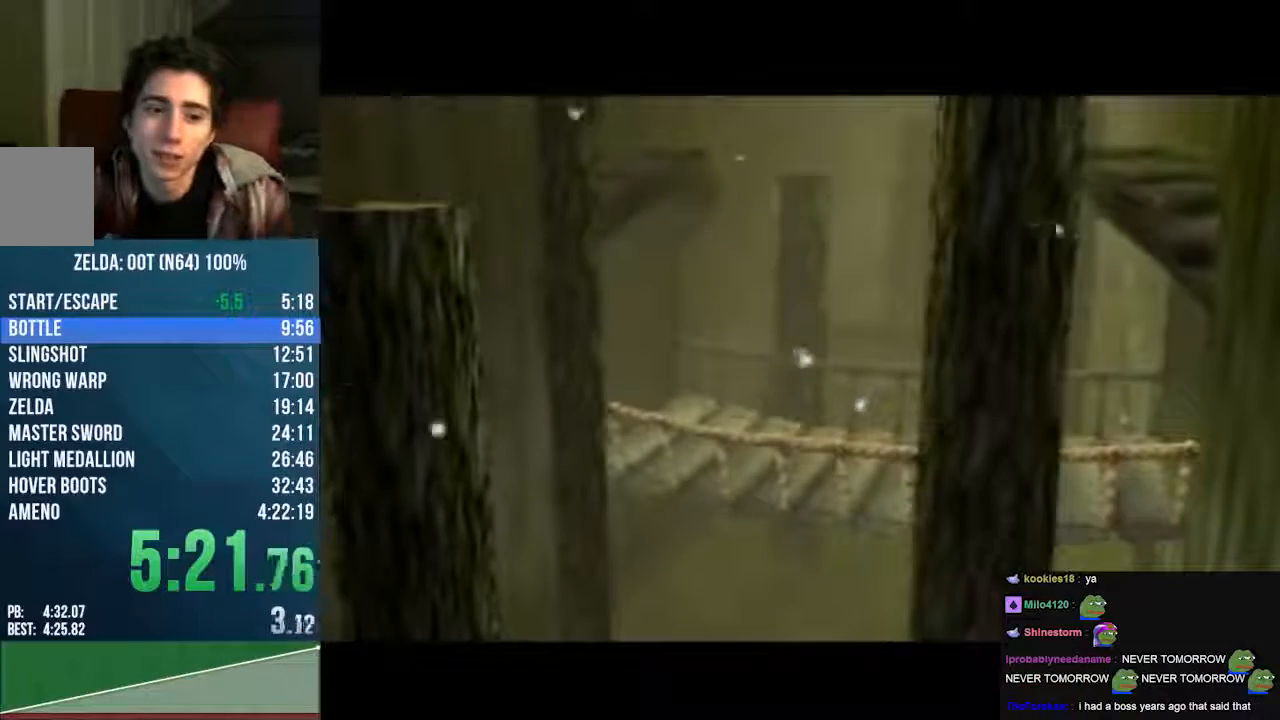
{"dt_ms": 504, "buttons": [], "left_stick": "center", "events": [[235, "A", "down"], [235, "B", "down"], [268, "B", "up"], [302, "A", "up"]]}
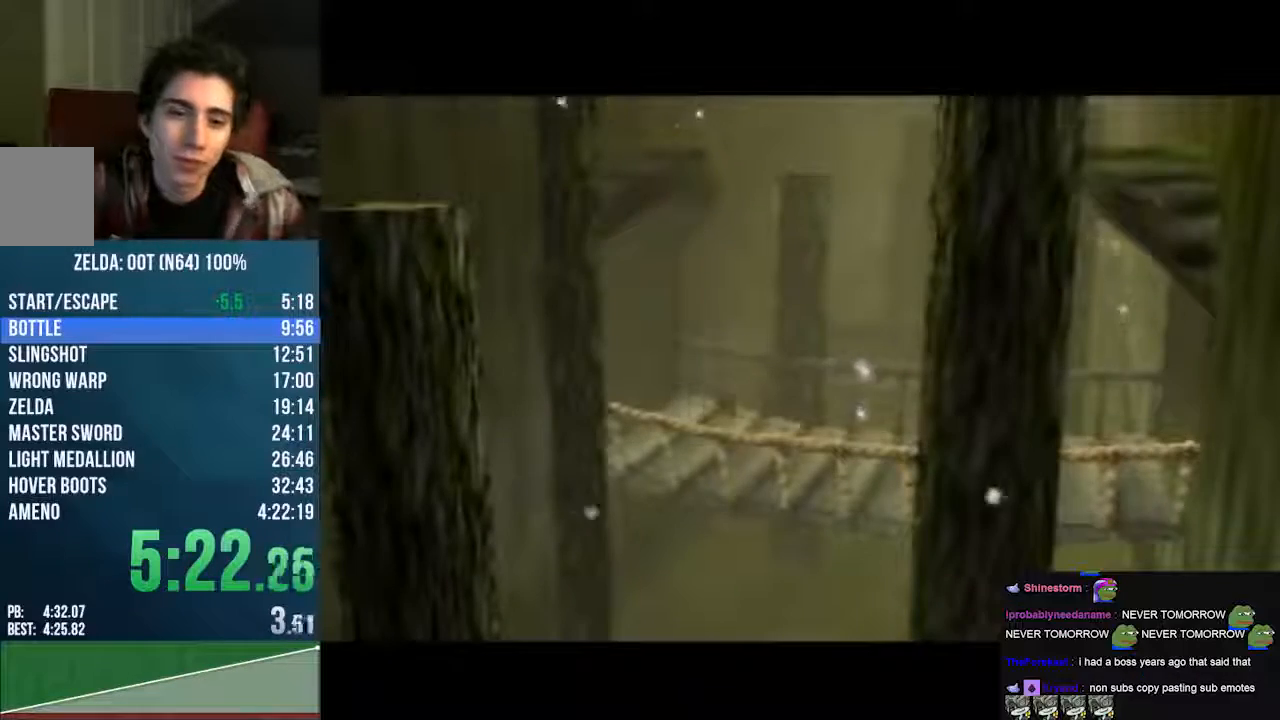
{"dt_ms": 470, "buttons": [], "left_stick": "center", "events": []}
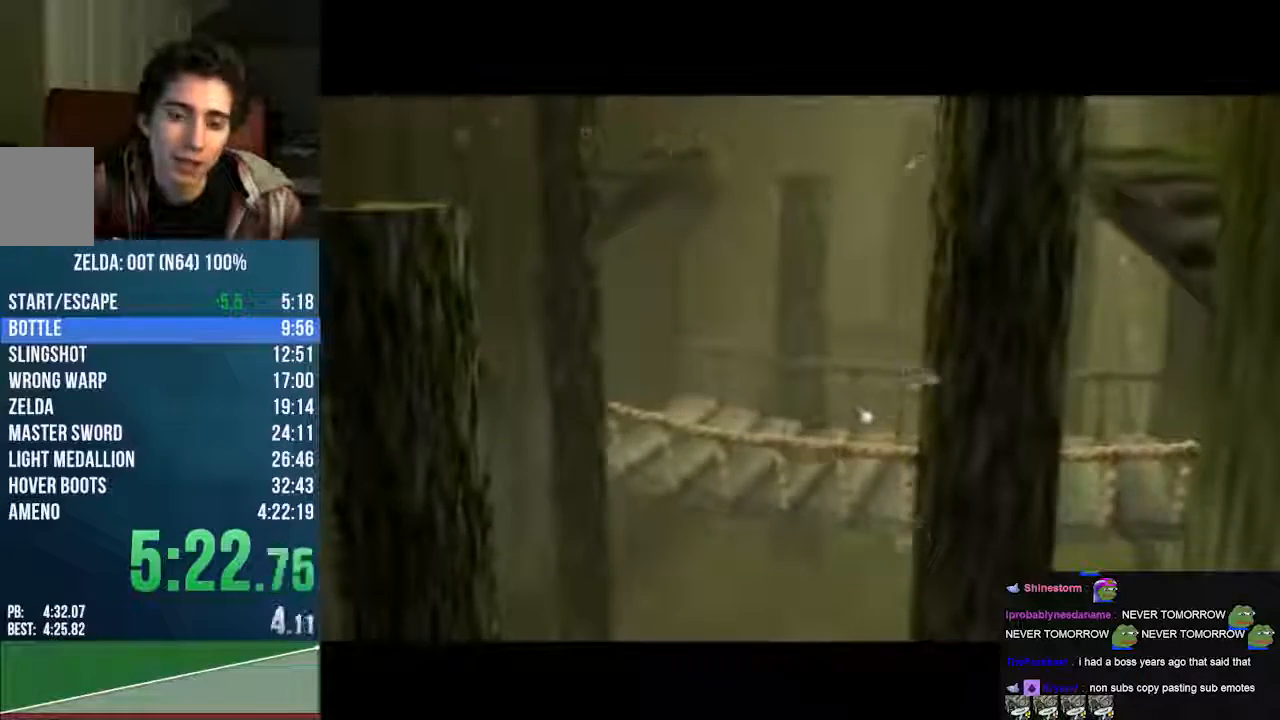
{"dt_ms": 505, "buttons": ["A", "B"], "left_stick": "center", "events": [[101, "A", "down"], [135, "A", "up"], [202, "B", "down"], [303, "B", "up"], [370, "A", "down"], [404, "B", "down"], [437, "C_UP", "down"], [505, "C_UP", "up"]]}